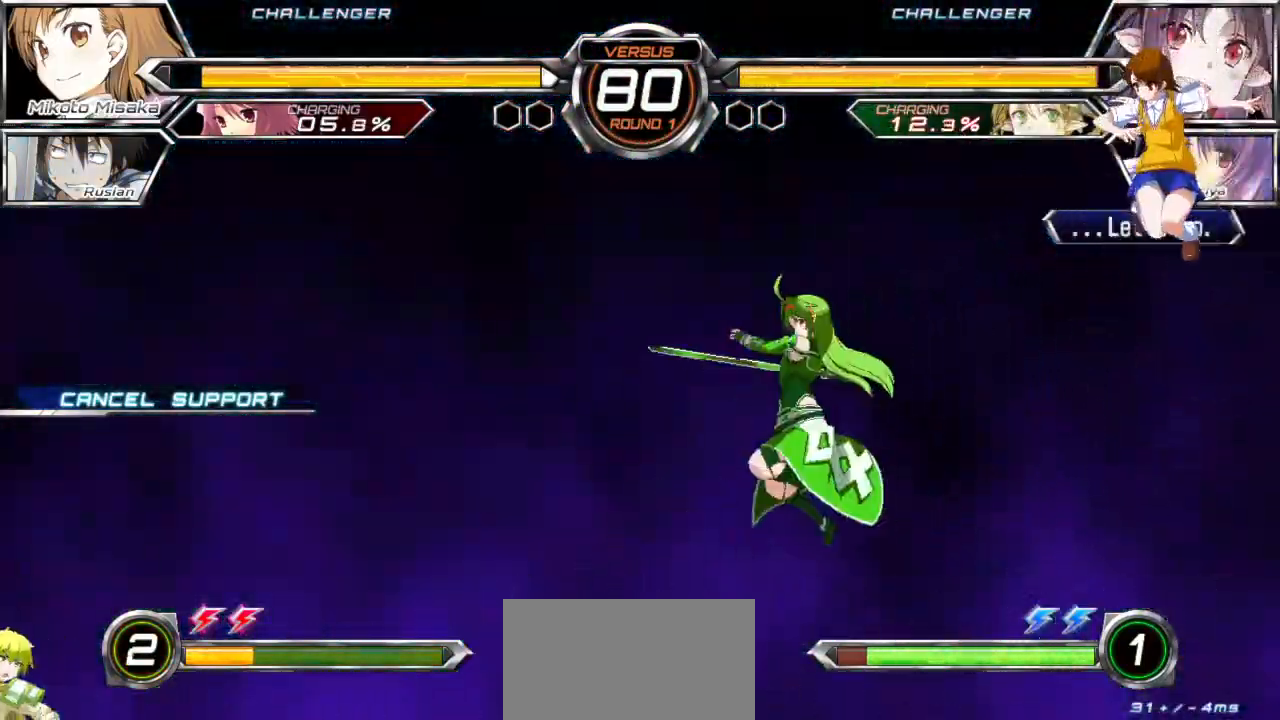
Gameplay with a controller (arcade stick); each line is a JSON object with the inputs held at the frame after it. "events" lists button and stick changes between this image and that frame as [ms after this image, input, new state], when the widget could be followed in between. Not read: L3 R3.
{"buttons": [], "left_stick": "down-right", "events": [[100, "left_stick", "down-right"]]}
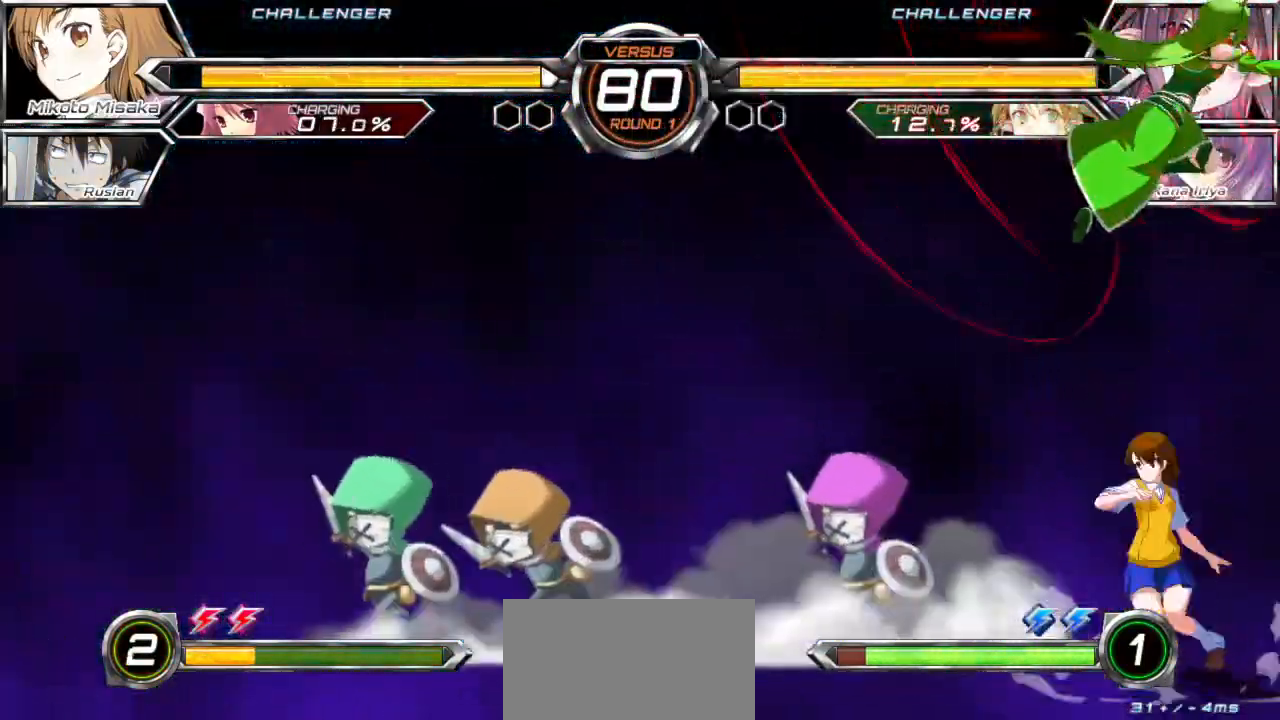
{"buttons": ["SQUARE"], "left_stick": "center", "events": [[217, "CROSS", "down"], [317, "CROSS", "up"], [350, "left_stick", "center"], [417, "SQUARE", "down"]]}
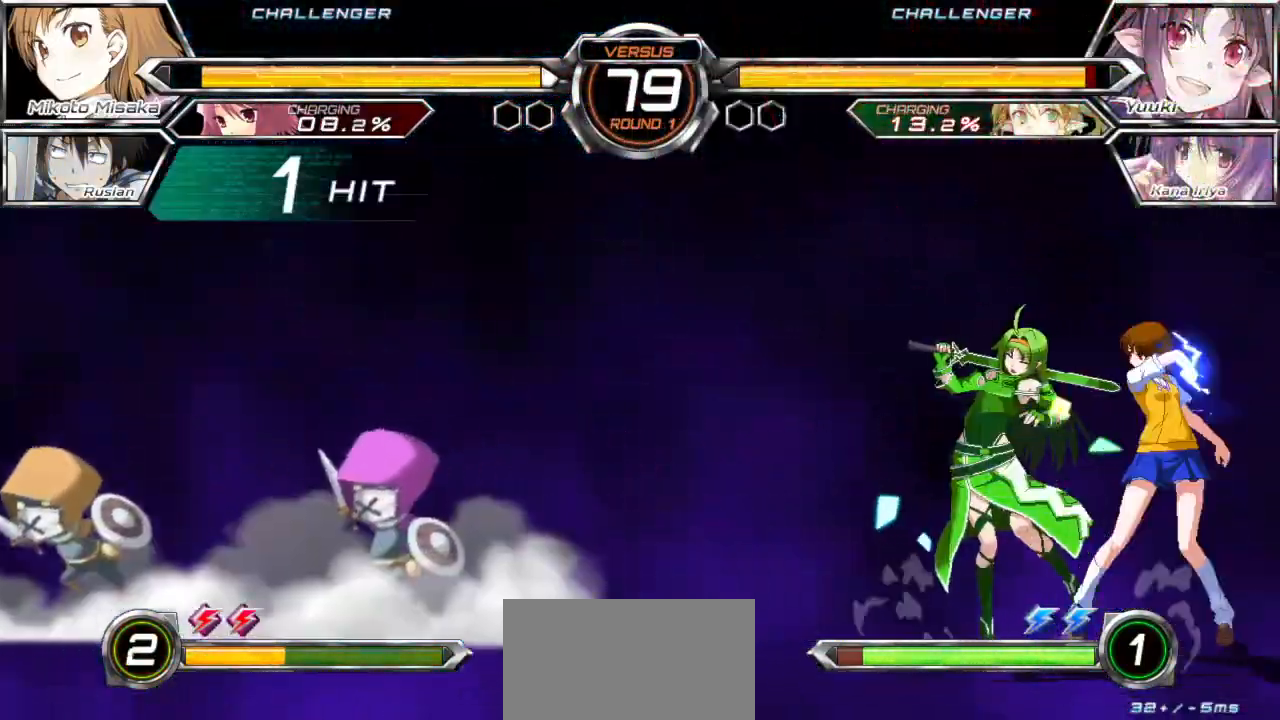
{"buttons": [], "left_stick": "down", "events": [[33, "SQUARE", "up"], [200, "TRIANGLE", "down"], [317, "TRIANGLE", "up"], [433, "left_stick", "down"]]}
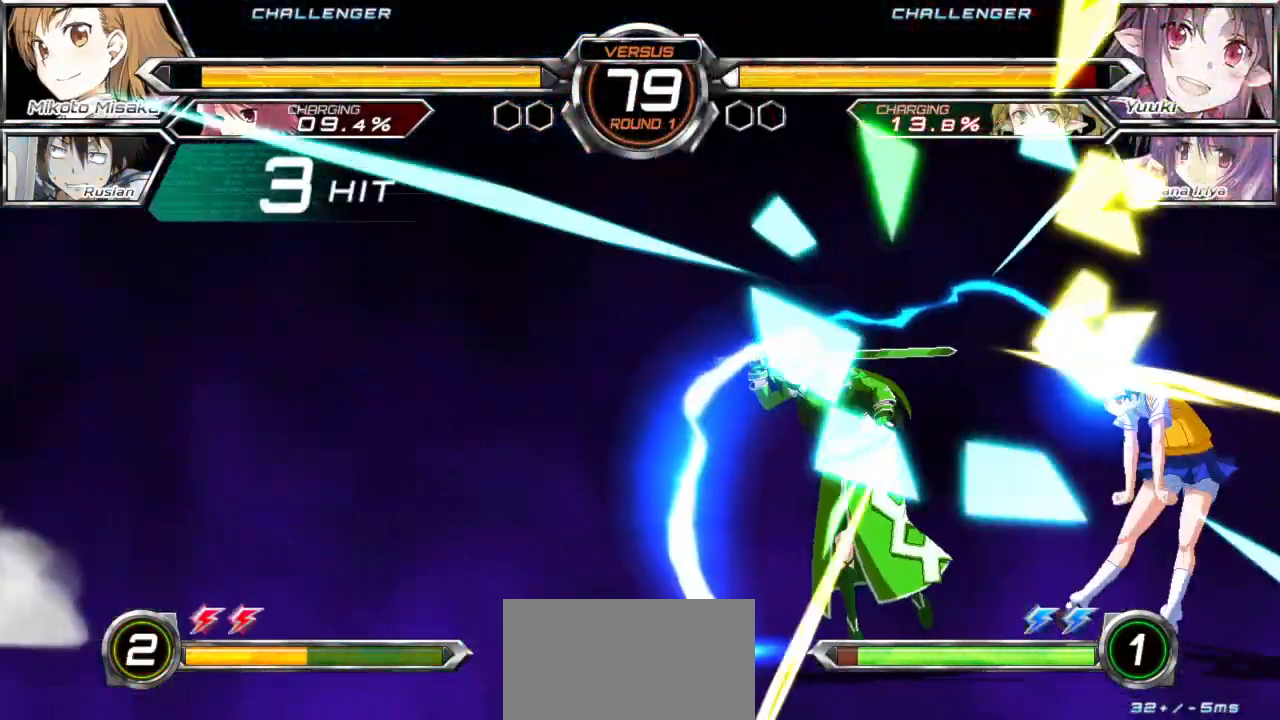
{"buttons": [], "left_stick": "center", "events": [[50, "left_stick", "left"], [67, "SQUARE", "down"], [100, "left_stick", "center"], [183, "SQUARE", "up"], [267, "left_stick", "down"], [383, "CROSS", "down"], [383, "SQUARE", "down"], [400, "left_stick", "center"], [450, "SQUARE", "up"], [467, "CROSS", "up"]]}
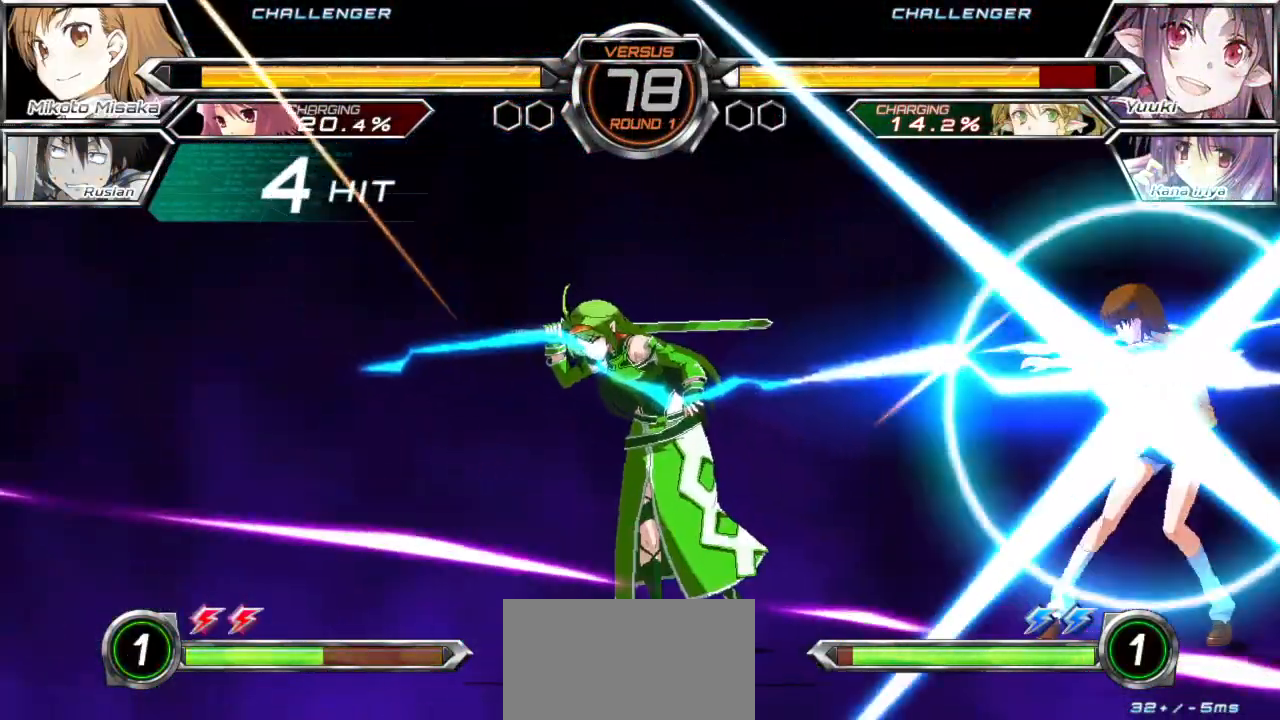
{"buttons": [], "left_stick": "center", "events": []}
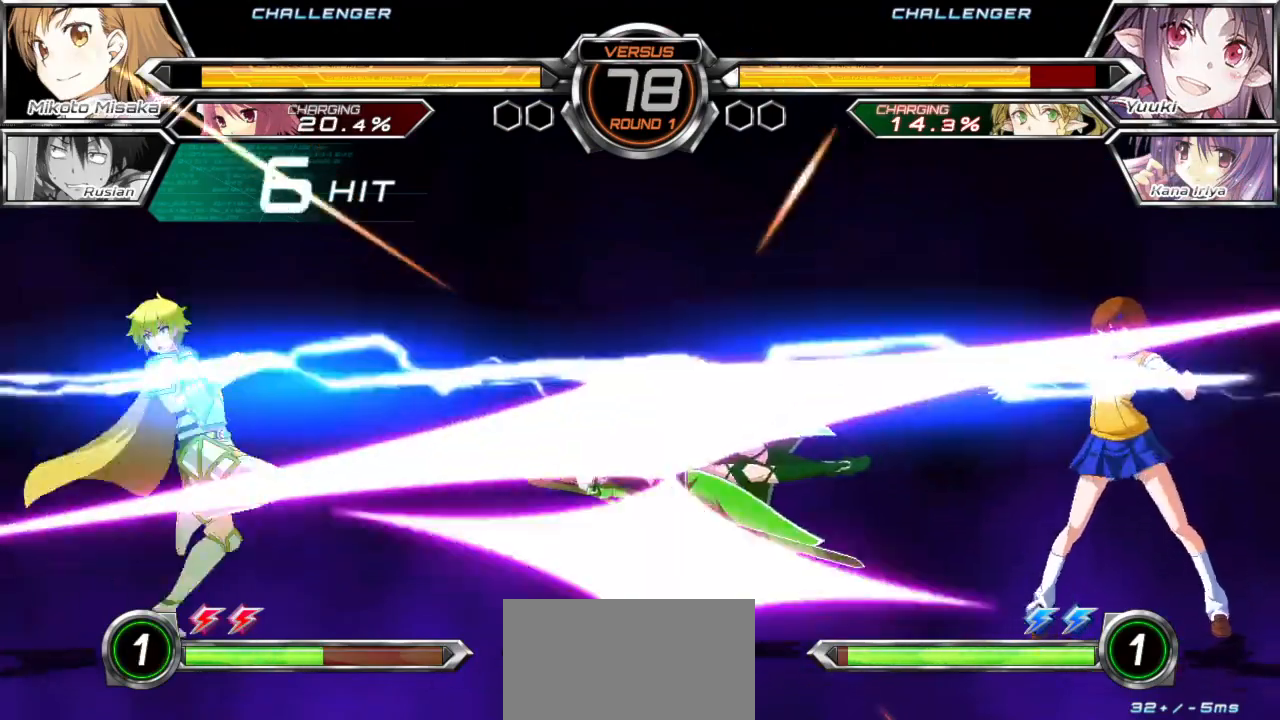
{"buttons": [], "left_stick": "center"}
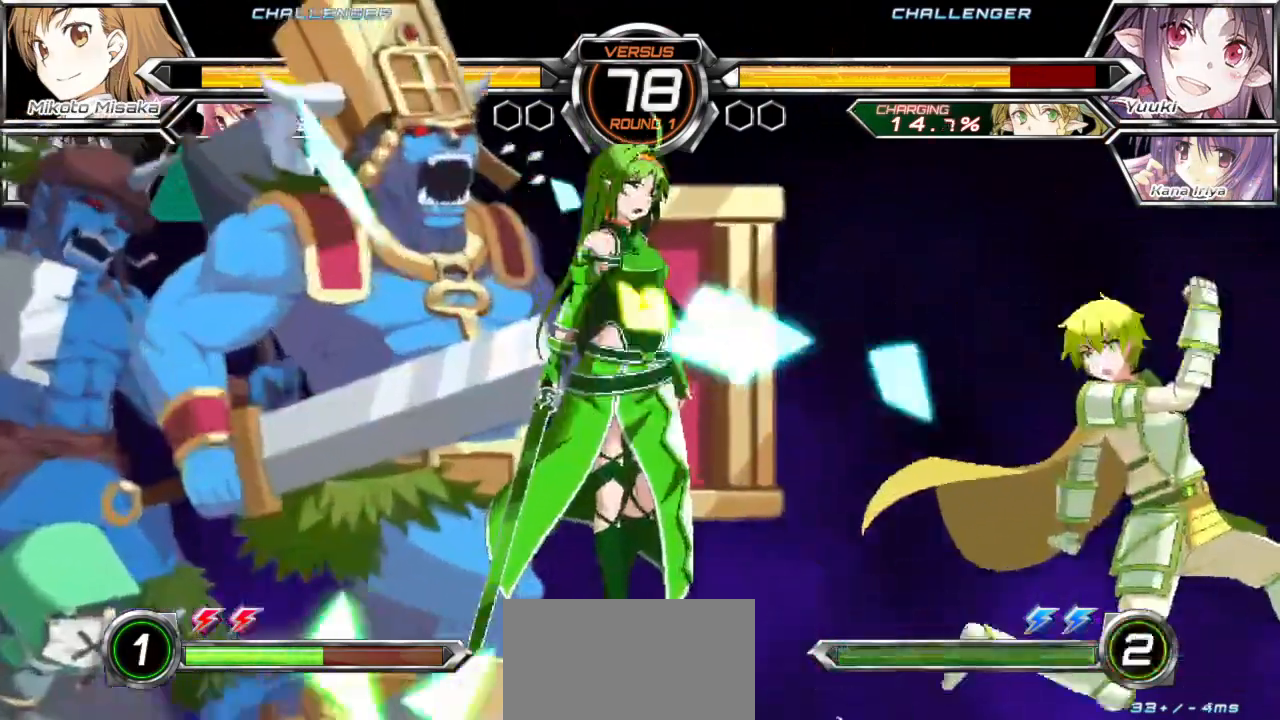
{"buttons": [], "left_stick": "left", "events": [[433, "left_stick", "left"]]}
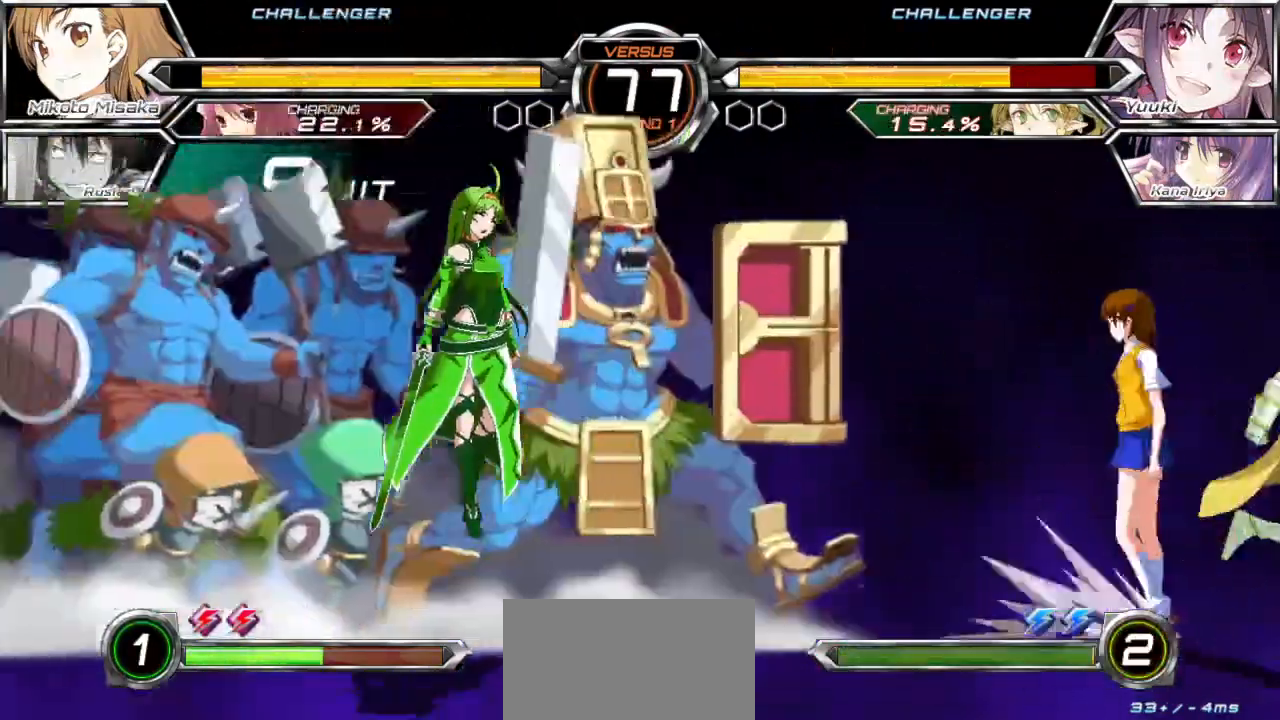
{"buttons": [], "left_stick": "right", "events": [[17, "left_stick", "center"], [67, "left_stick", "left"], [367, "left_stick", "center"], [483, "left_stick", "right"]]}
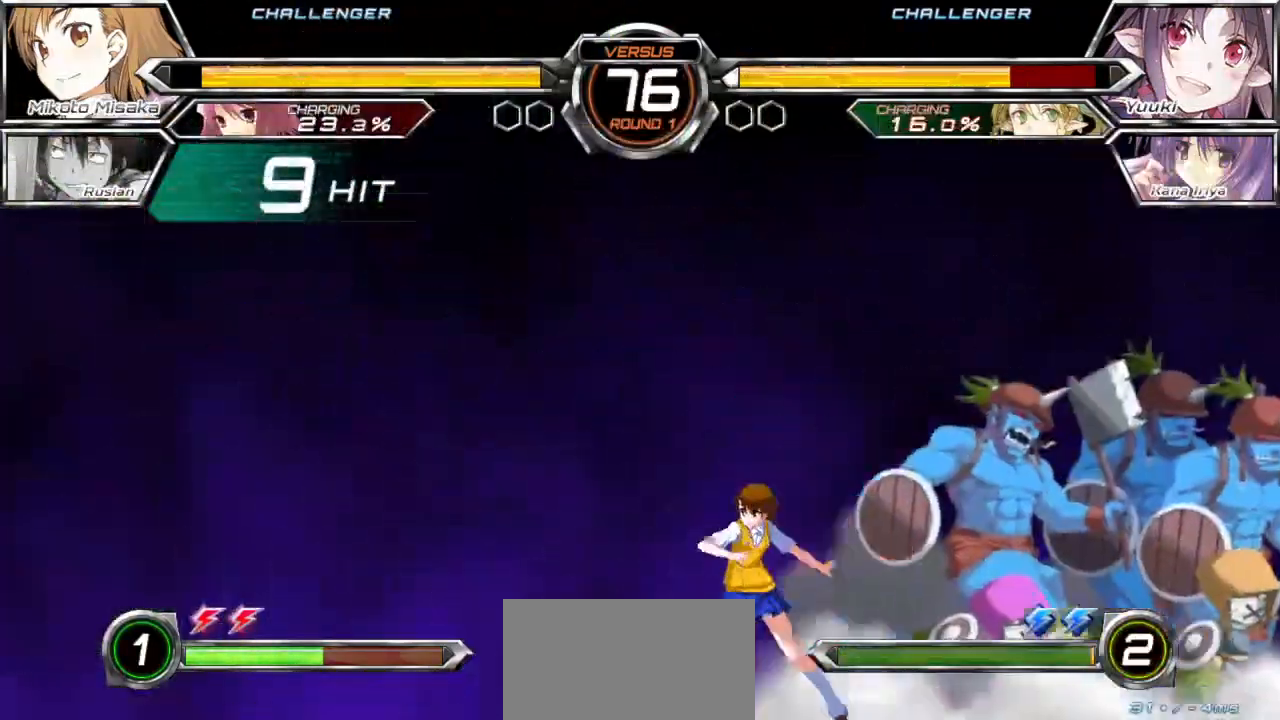
{"buttons": [], "left_stick": "right", "events": [[133, "CROSS", "down"], [133, "TRIANGLE", "down"], [217, "CROSS", "up"], [233, "TRIANGLE", "up"]]}
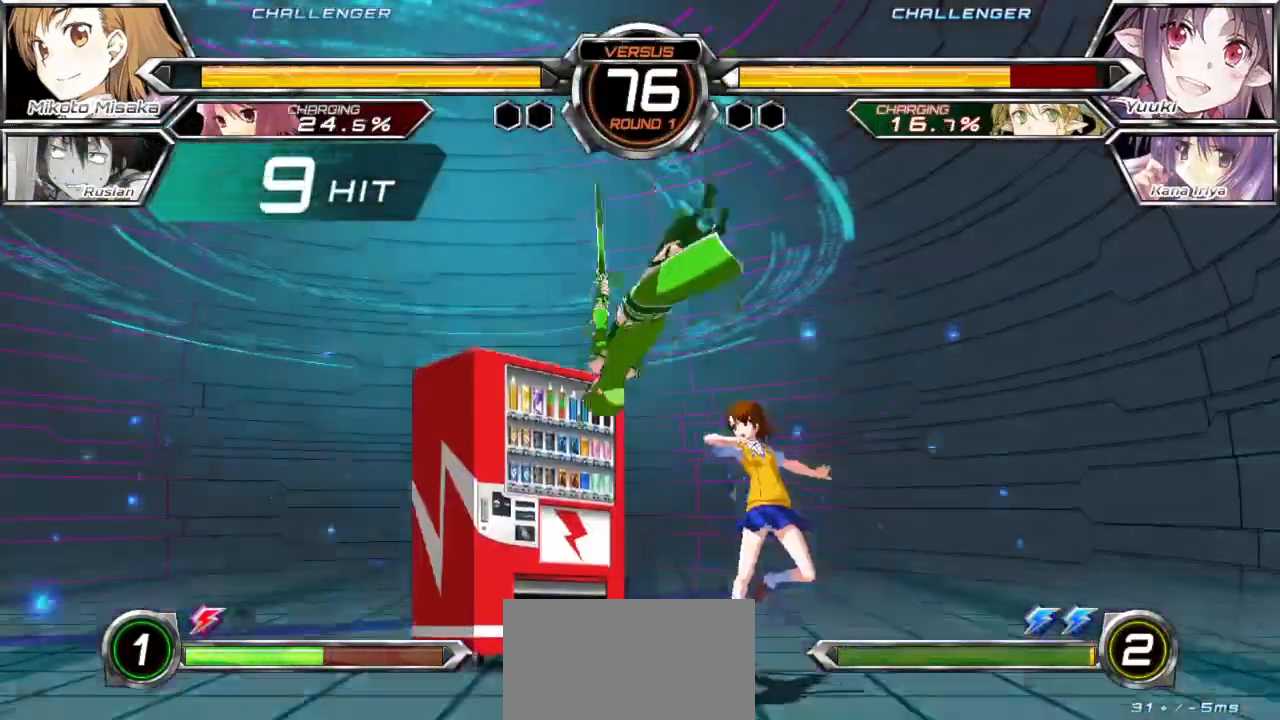
{"buttons": [], "left_stick": "right", "events": []}
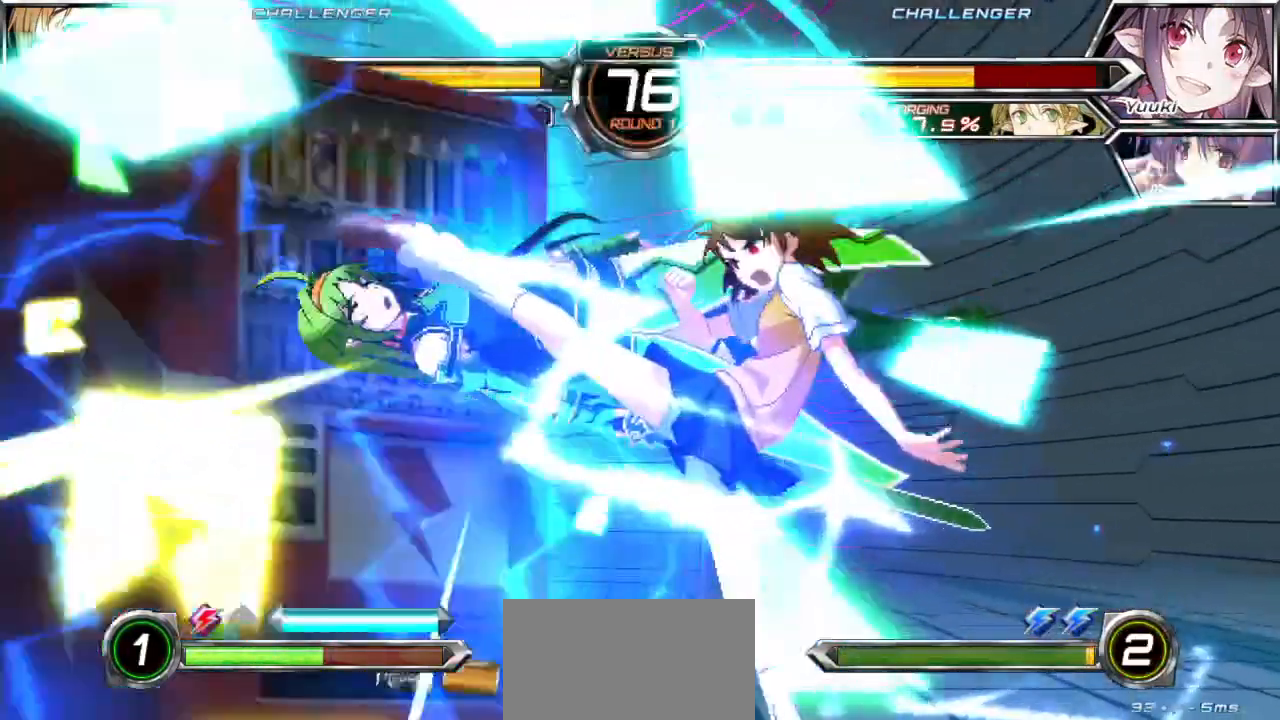
{"buttons": [], "left_stick": "center", "events": [[400, "left_stick", "center"]]}
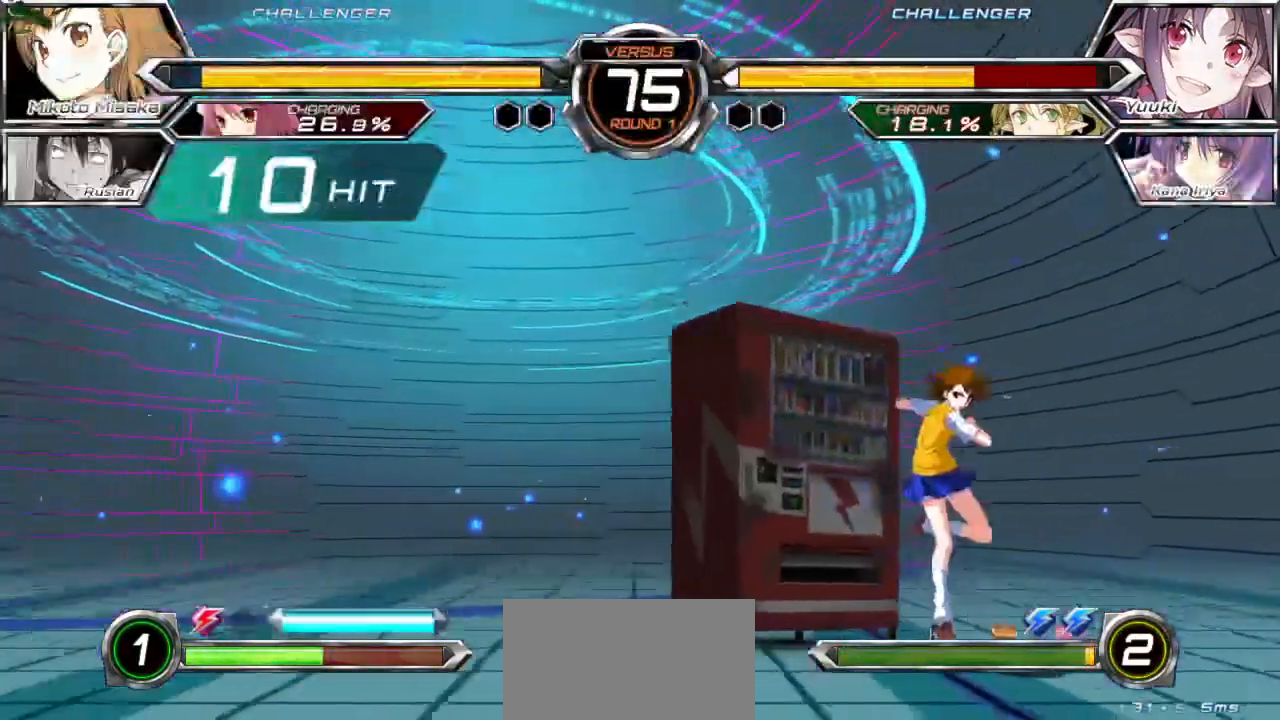
{"buttons": [], "left_stick": "left"}
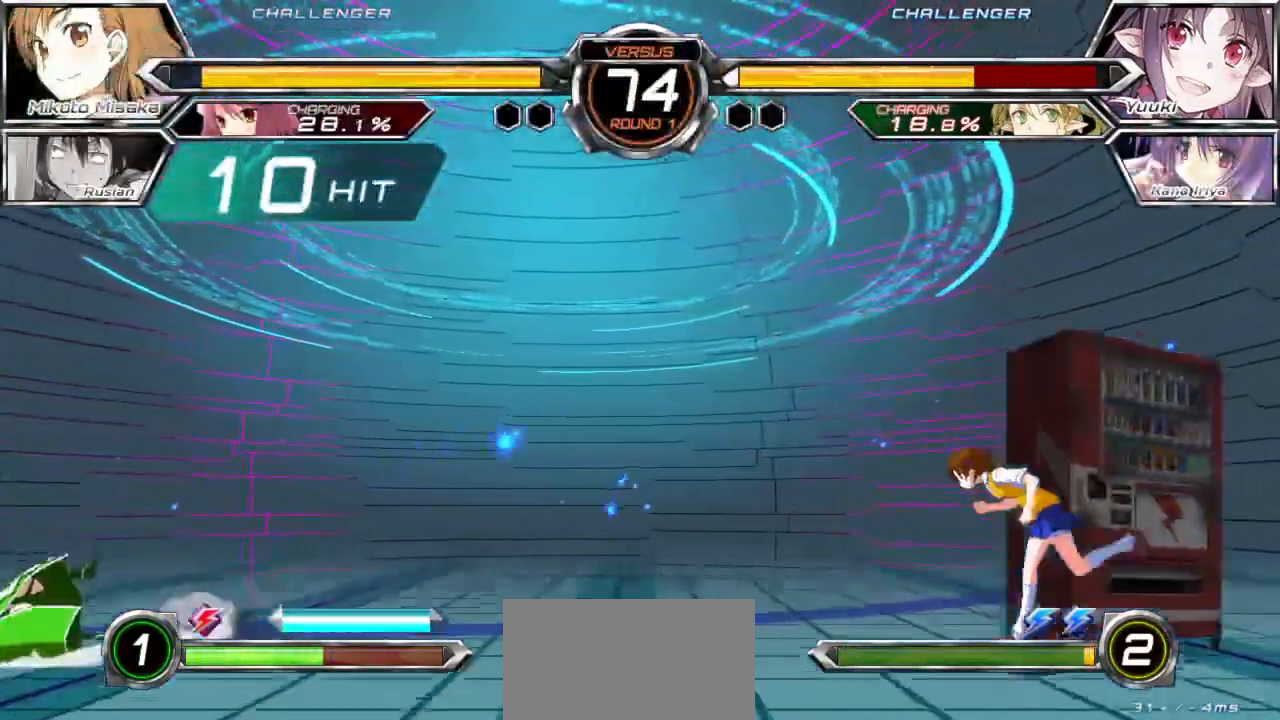
{"buttons": [], "left_stick": "left", "events": []}
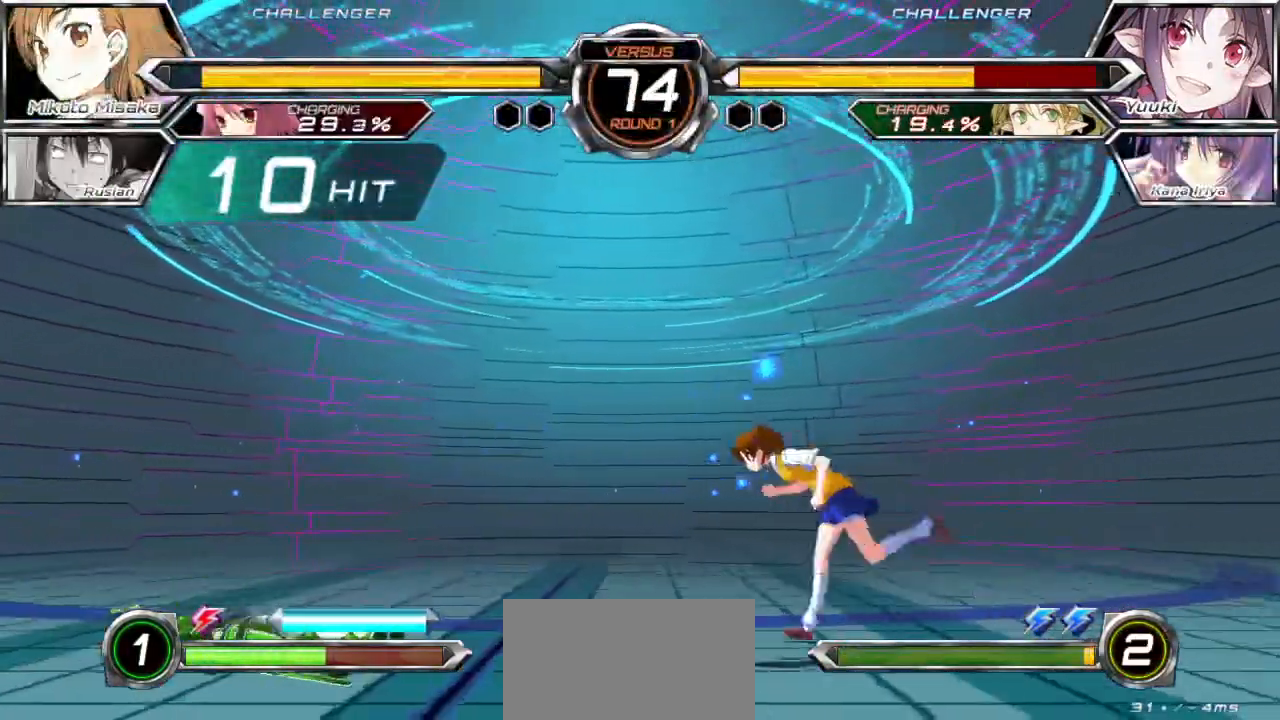
{"buttons": [], "left_stick": "down-right", "events": [[217, "left_stick", "down-right"]]}
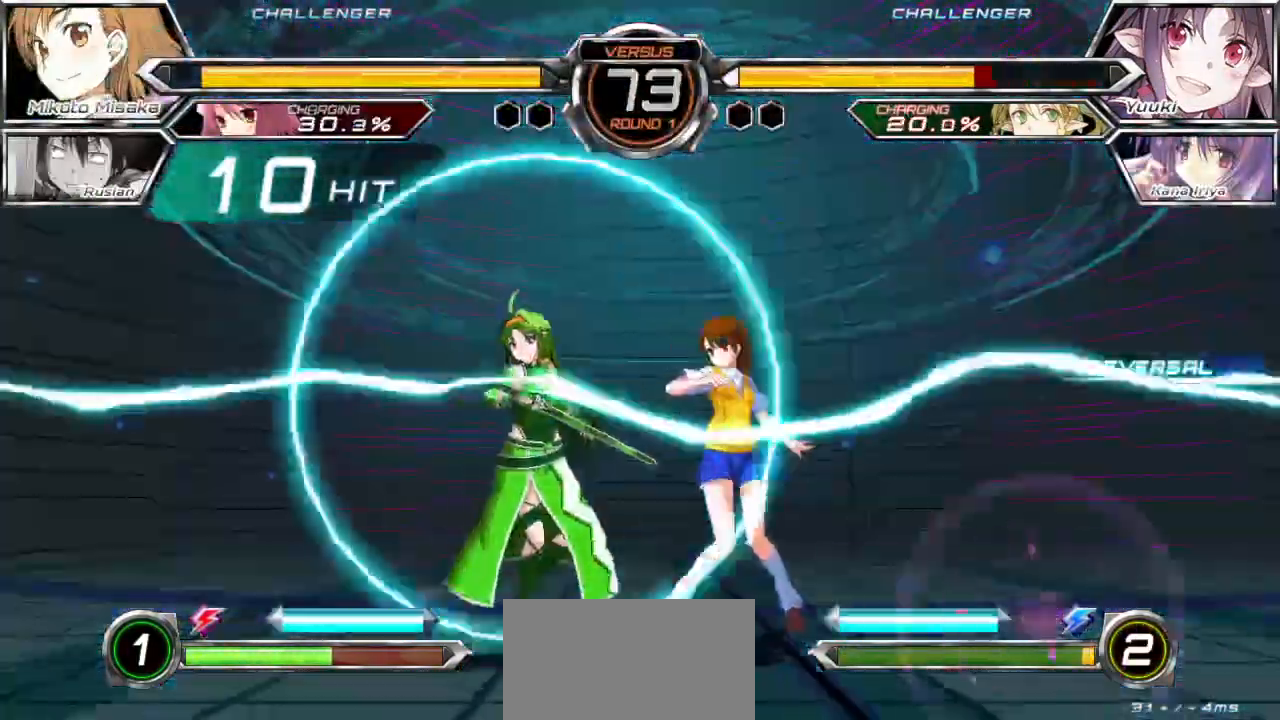
{"buttons": [], "left_stick": "down-right", "events": []}
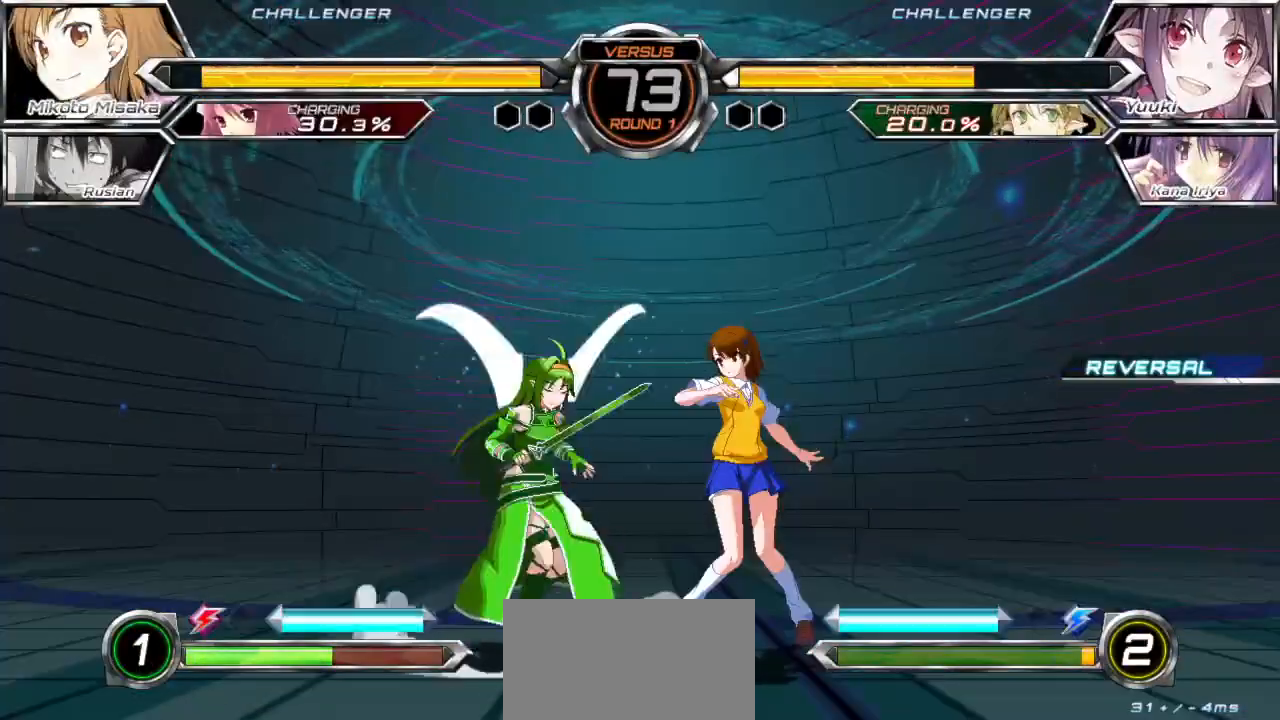
{"buttons": [], "left_stick": "right", "events": [[267, "left_stick", "right"], [367, "CROSS", "down"], [483, "CROSS", "up"]]}
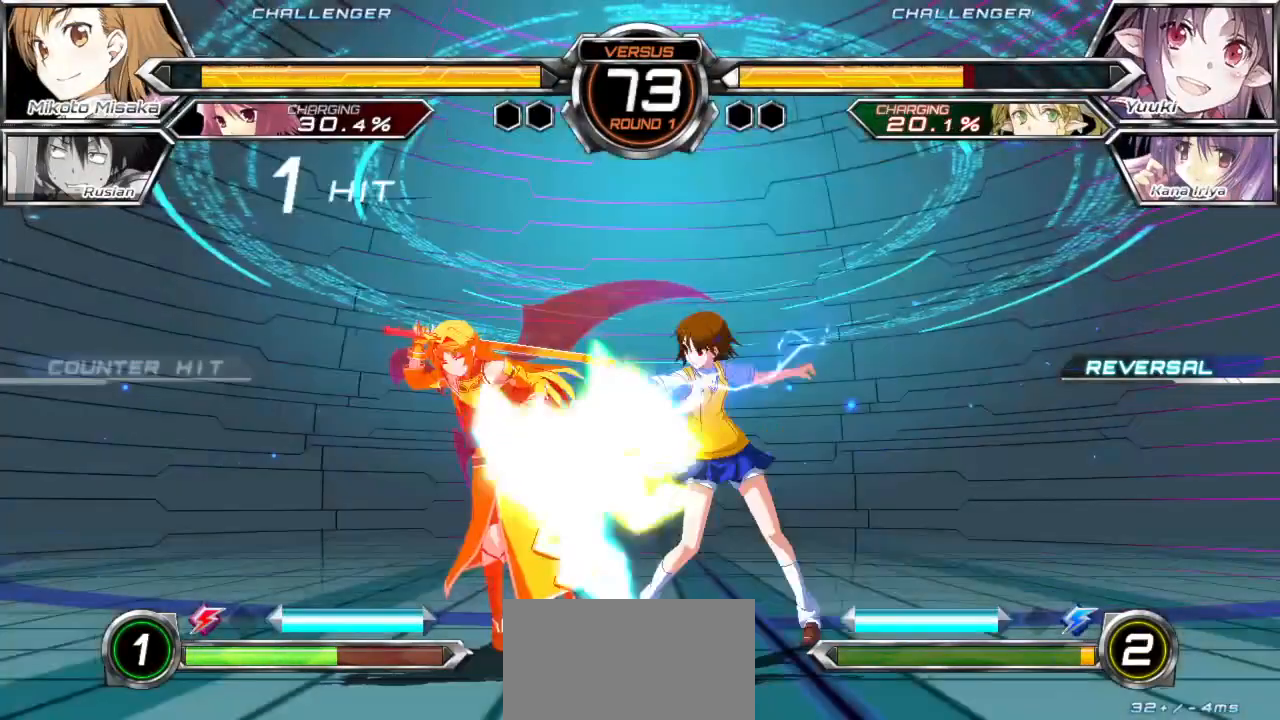
{"buttons": [], "left_stick": "right", "events": [[50, "left_stick", "up-right"], [417, "left_stick", "center"], [467, "left_stick", "right"]]}
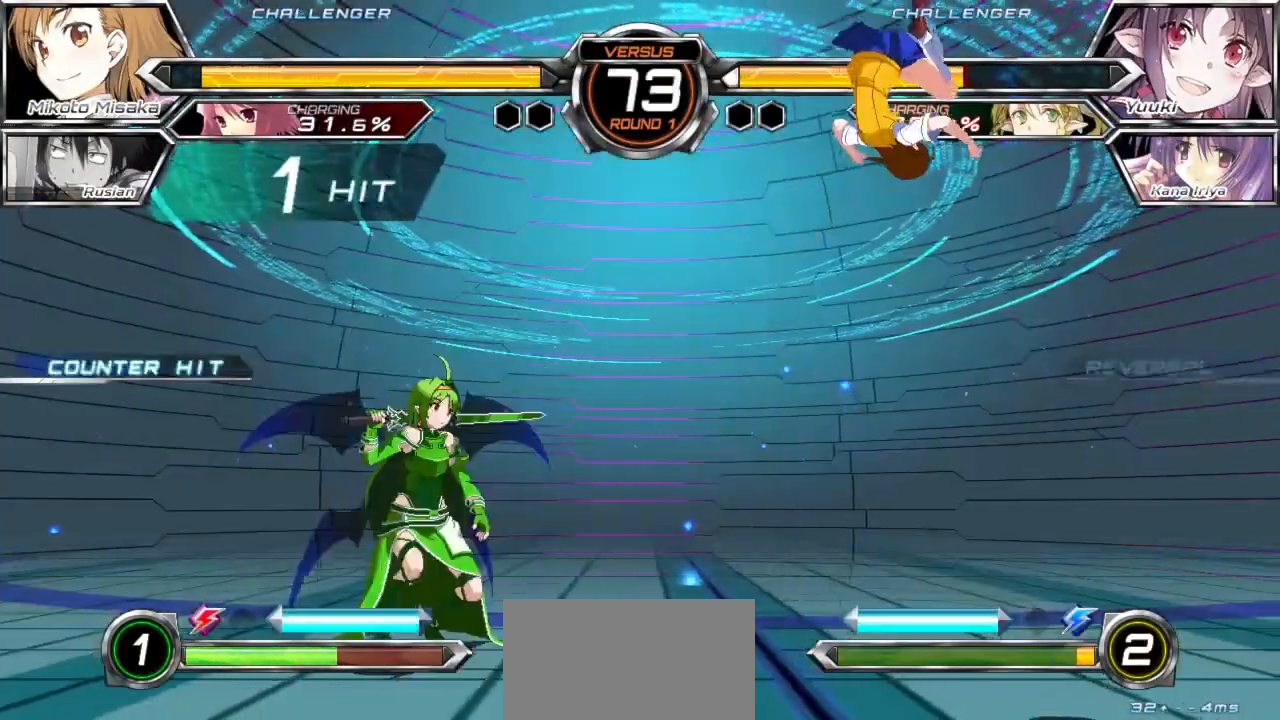
{"buttons": ["SQUARE"], "left_stick": "right", "events": [[17, "left_stick", "up-right"], [217, "left_stick", "center"], [383, "left_stick", "down"], [450, "left_stick", "right"], [467, "SQUARE", "down"]]}
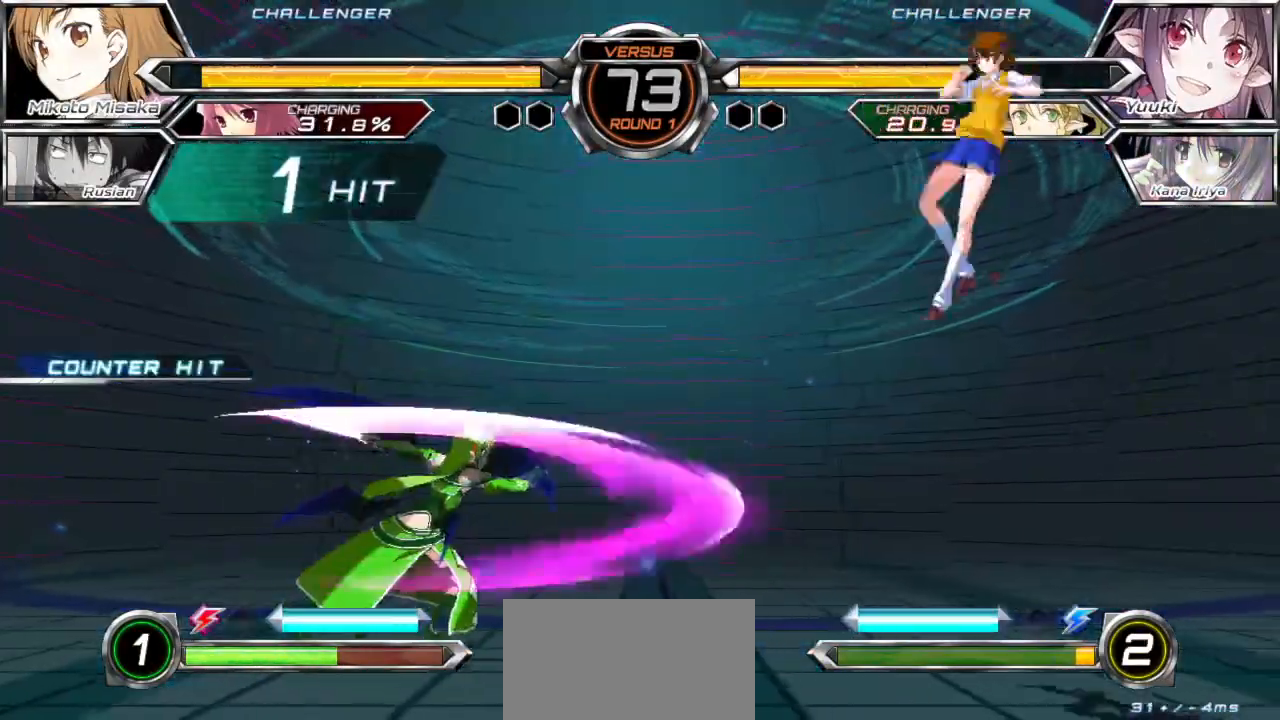
{"buttons": [], "left_stick": "center", "events": [[17, "left_stick", "center"], [67, "SQUARE", "up"], [250, "TRIANGLE", "down"], [333, "TRIANGLE", "up"], [400, "TRIANGLE", "down"], [467, "TRIANGLE", "up"]]}
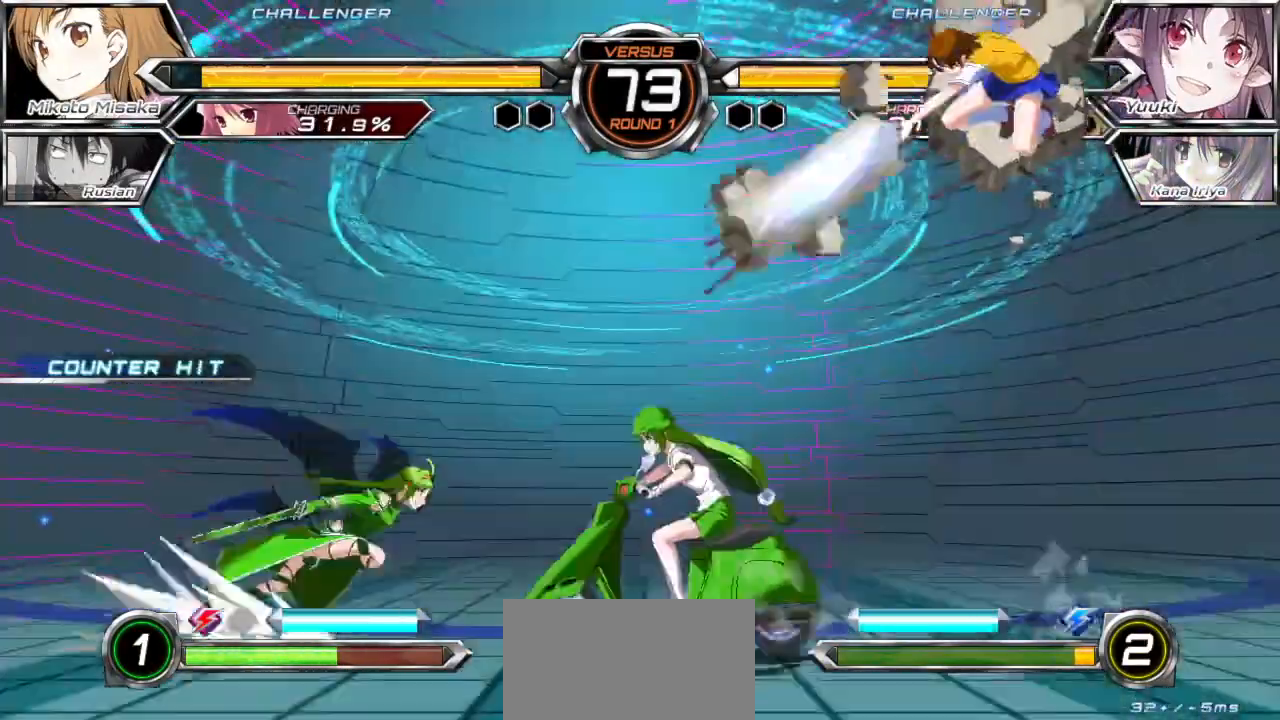
{"buttons": [], "left_stick": "center", "events": [[33, "TRIANGLE", "down"], [100, "TRIANGLE", "up"], [200, "left_stick", "right"], [450, "left_stick", "center"]]}
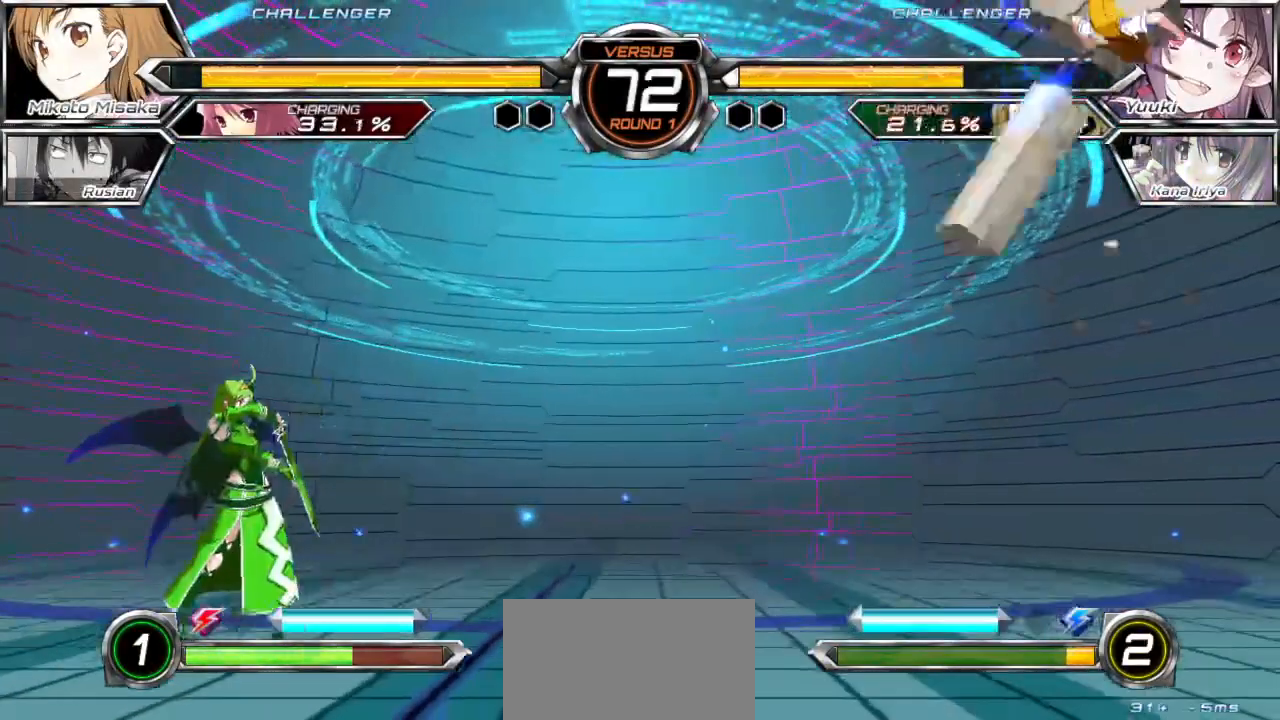
{"buttons": [], "left_stick": "right", "events": [[133, "left_stick", "down"], [250, "left_stick", "center"], [483, "left_stick", "right"]]}
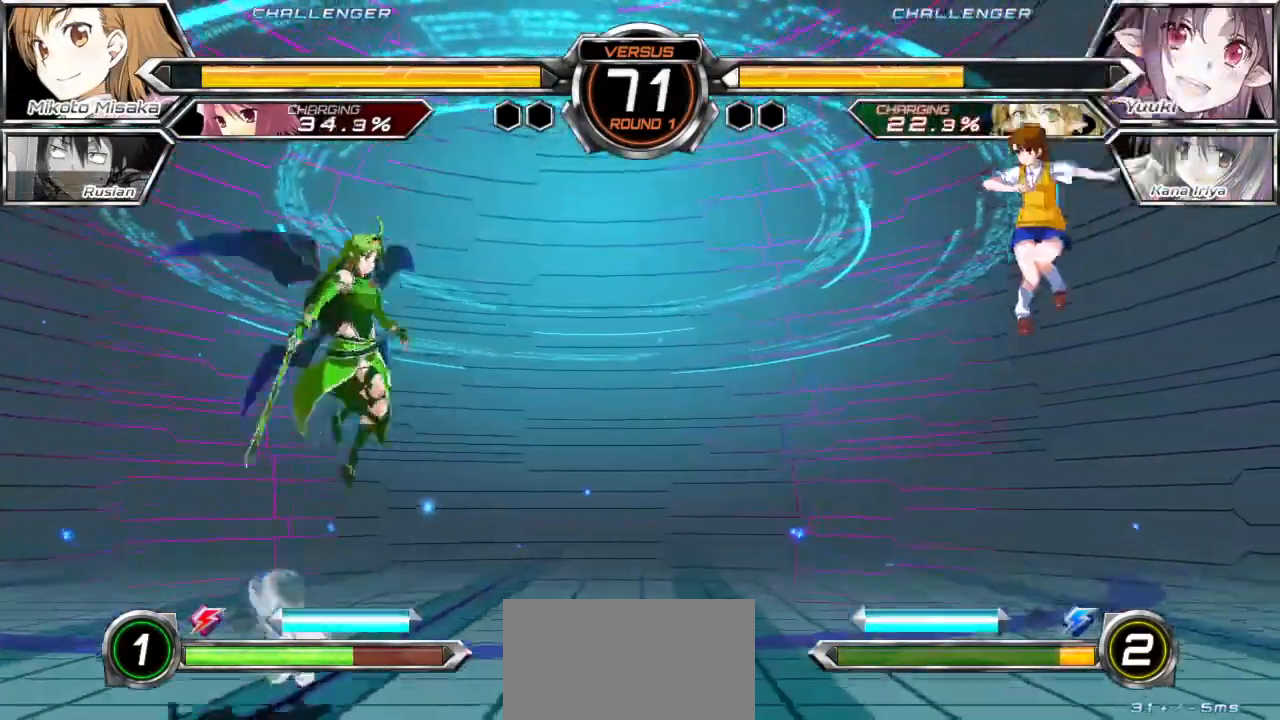
{"buttons": [], "left_stick": "down-right", "events": [[33, "left_stick", "down-right"], [217, "left_stick", "right"], [317, "left_stick", "down-right"]]}
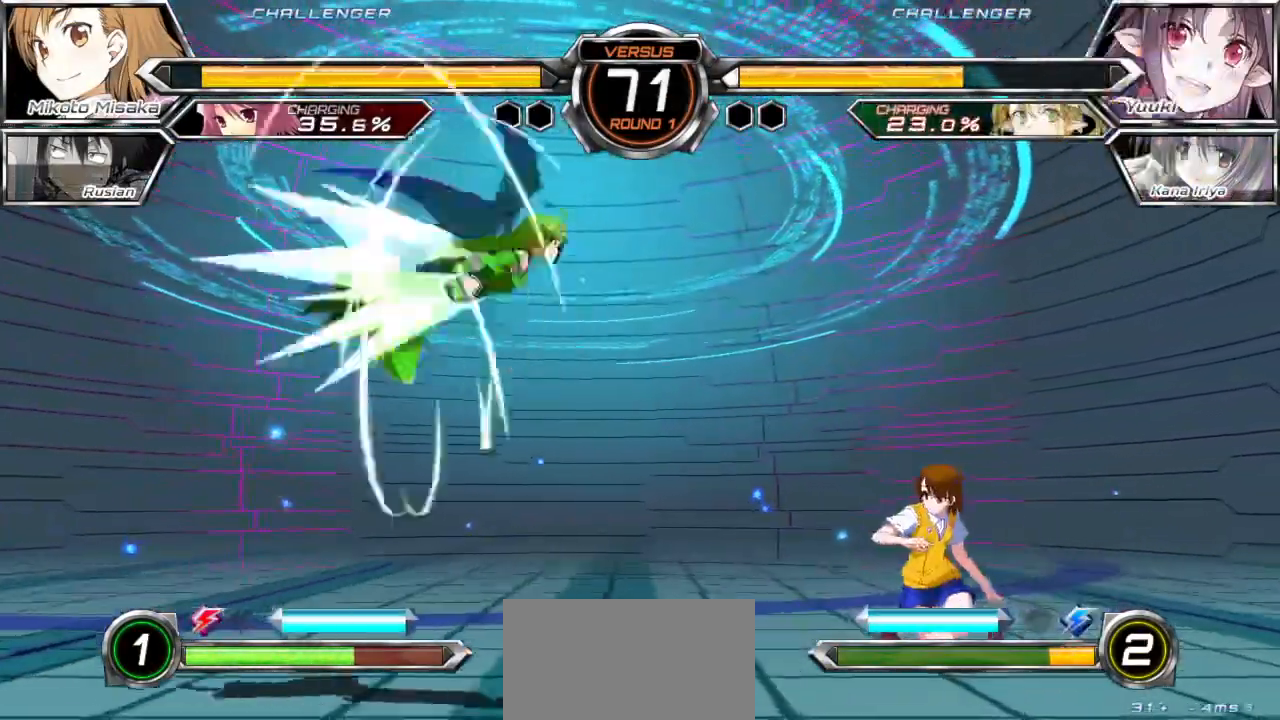
{"buttons": [], "left_stick": "down-right", "events": [[300, "CROSS", "down"], [417, "CROSS", "up"]]}
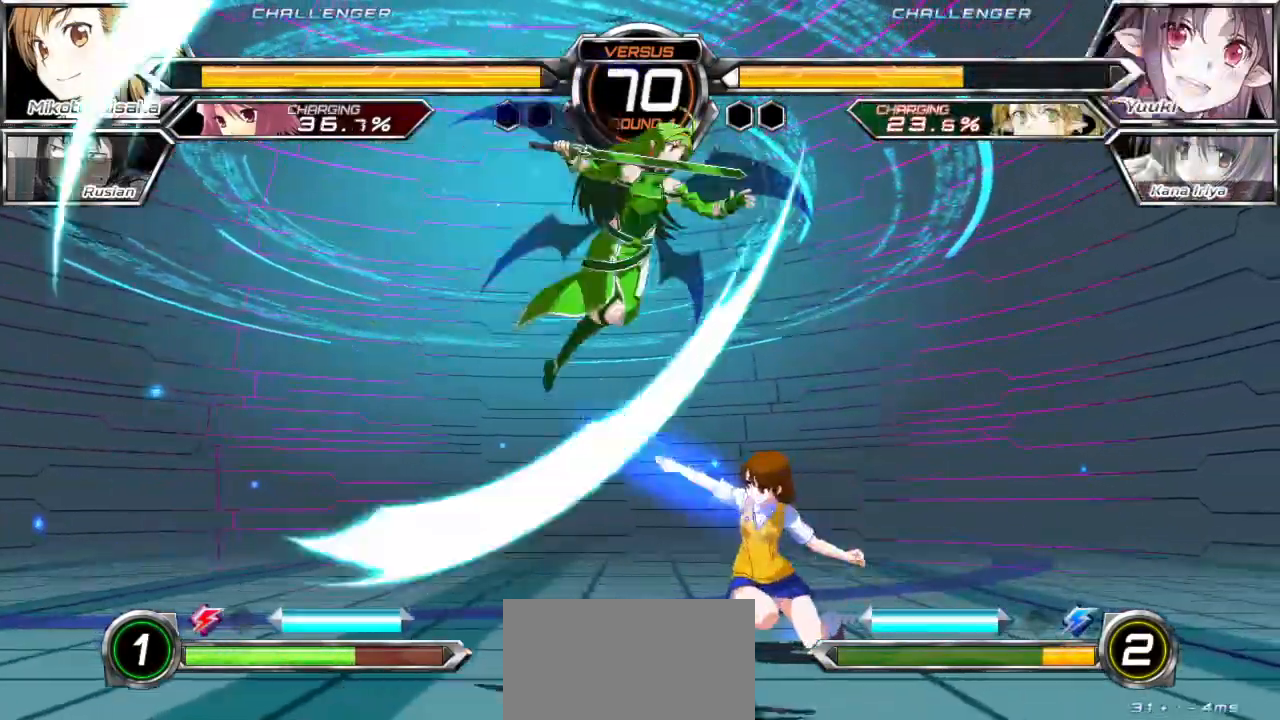
{"buttons": ["TRIANGLE"], "left_stick": "down-left", "events": [[333, "TRIANGLE", "down"], [383, "left_stick", "down"], [500, "left_stick", "down-left"]]}
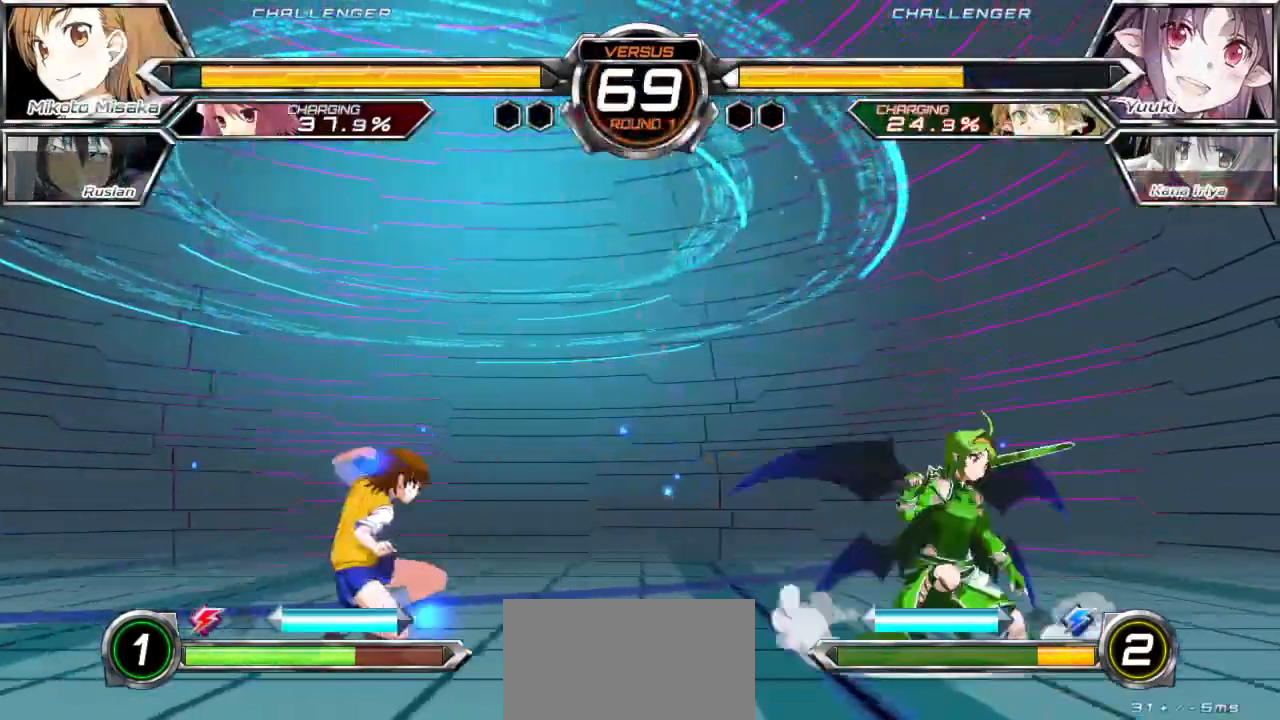
{"buttons": ["TRIANGLE"], "left_stick": "down-left", "events": []}
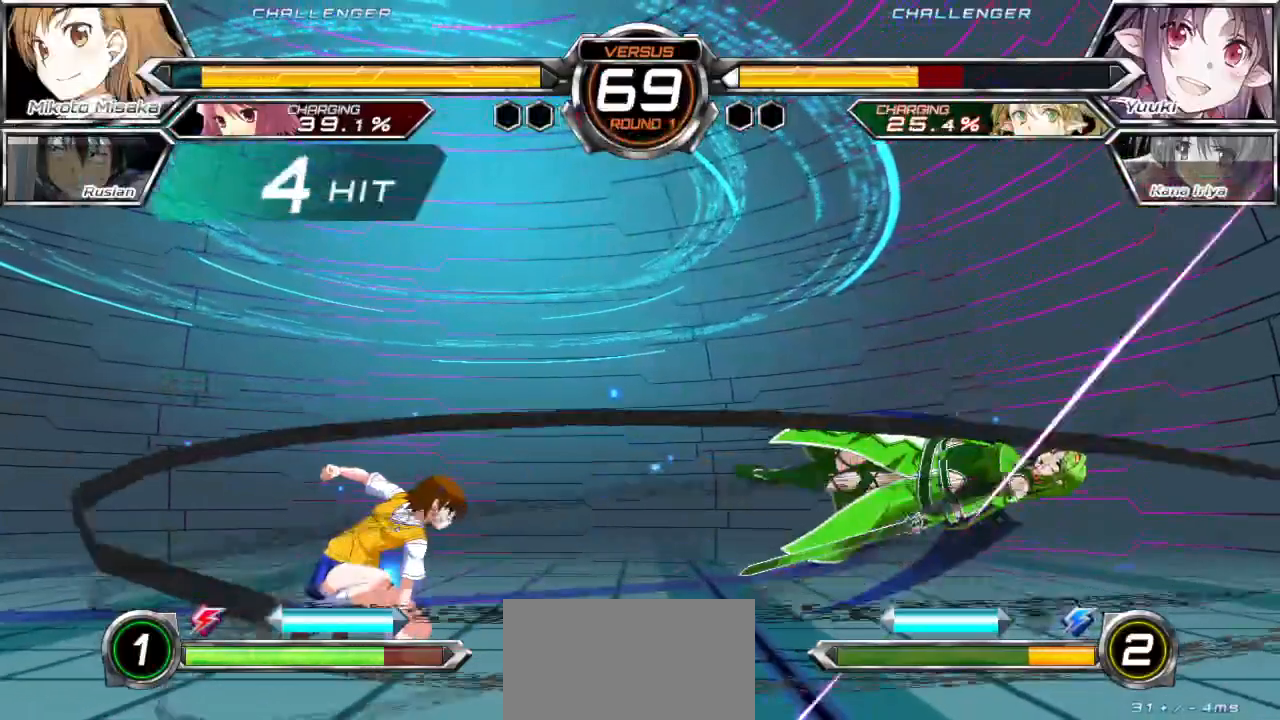
{"buttons": [], "left_stick": "down-left", "events": [[400, "TRIANGLE", "up"]]}
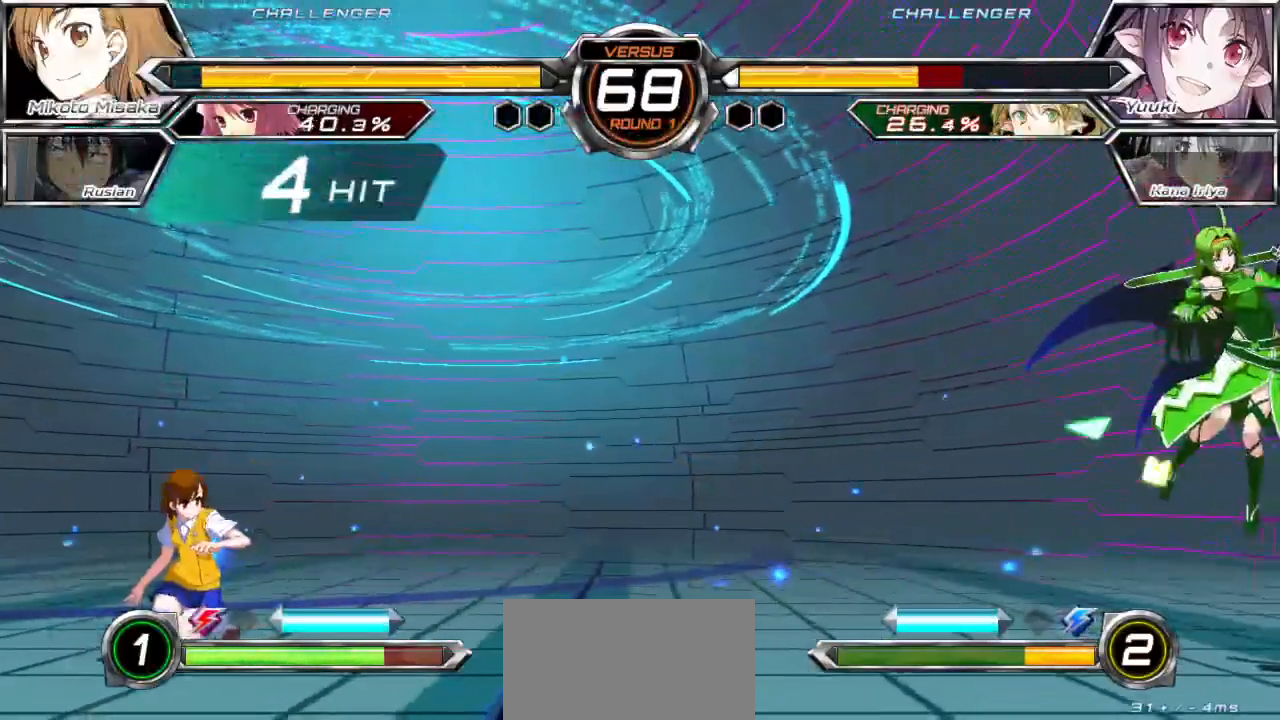
{"buttons": [], "left_stick": "down-left", "events": []}
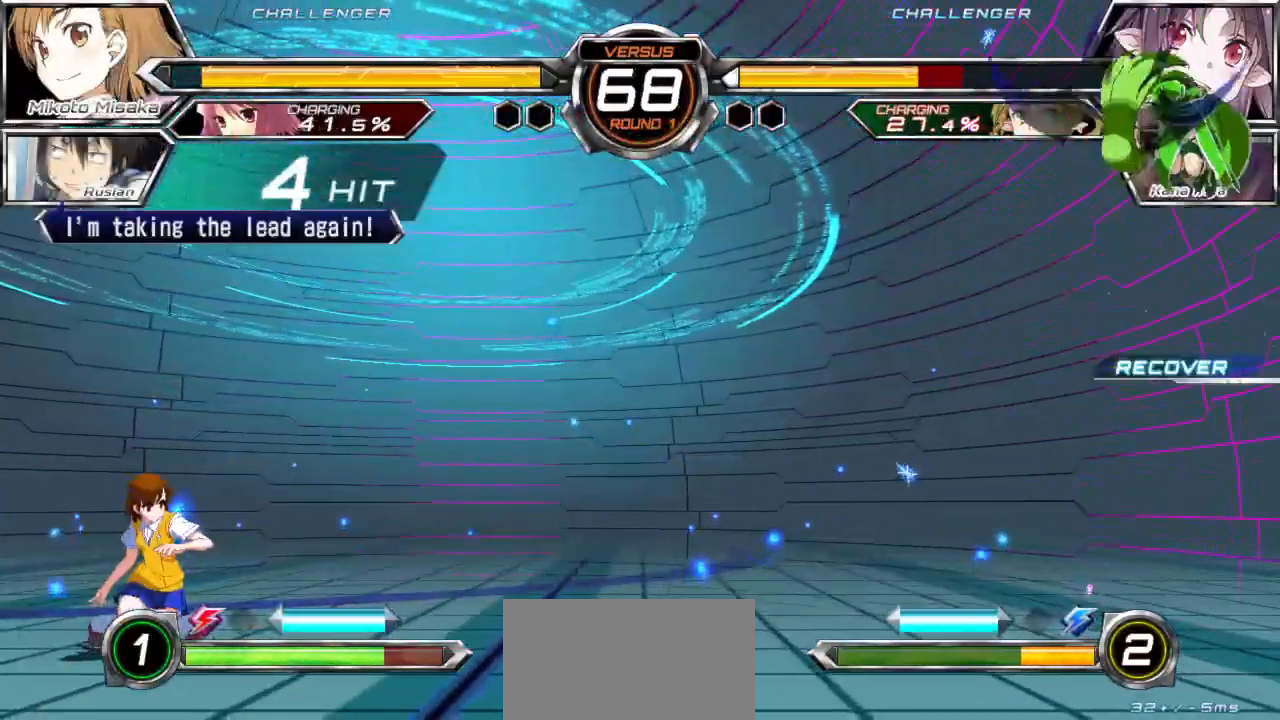
{"buttons": [], "left_stick": "right", "events": [[17, "R1", "down"], [167, "R1", "up"], [250, "left_stick", "center"], [300, "left_stick", "right"], [367, "left_stick", "center"], [417, "left_stick", "right"]]}
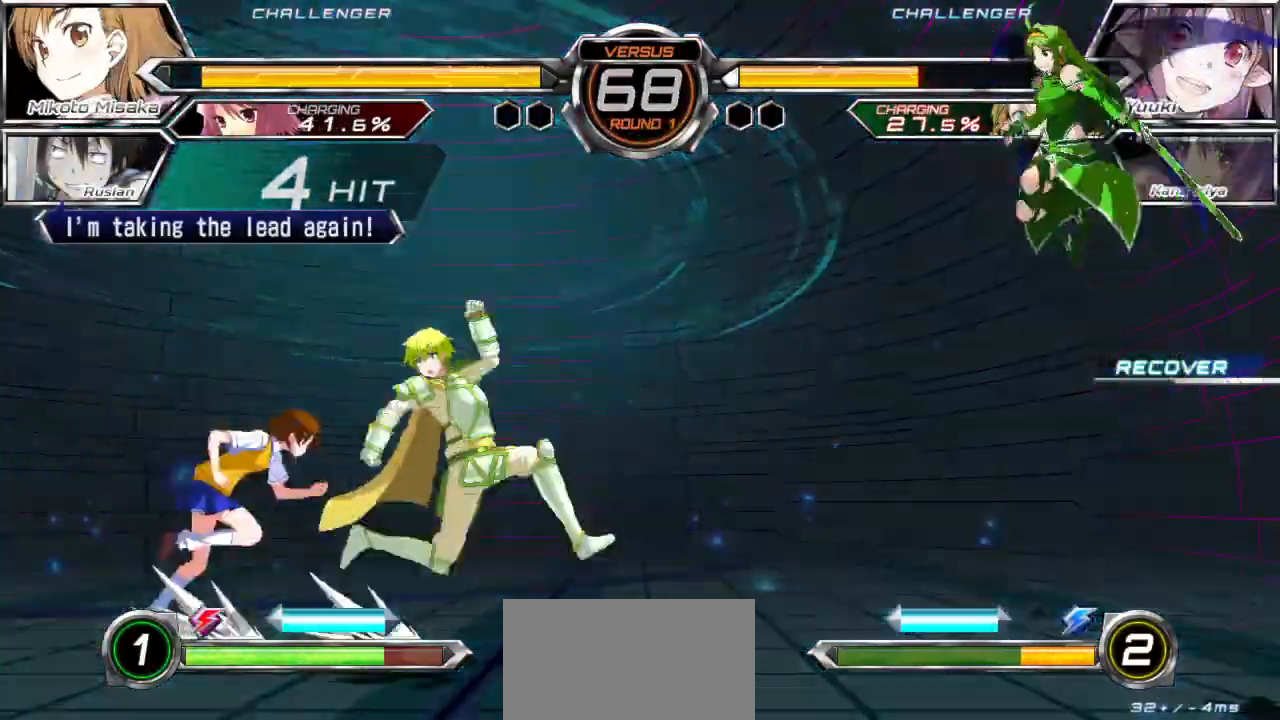
{"buttons": ["TRIANGLE"], "left_stick": "down-left", "events": [[117, "left_stick", "down"], [233, "left_stick", "left"], [350, "left_stick", "down-left"], [467, "TRIANGLE", "down"]]}